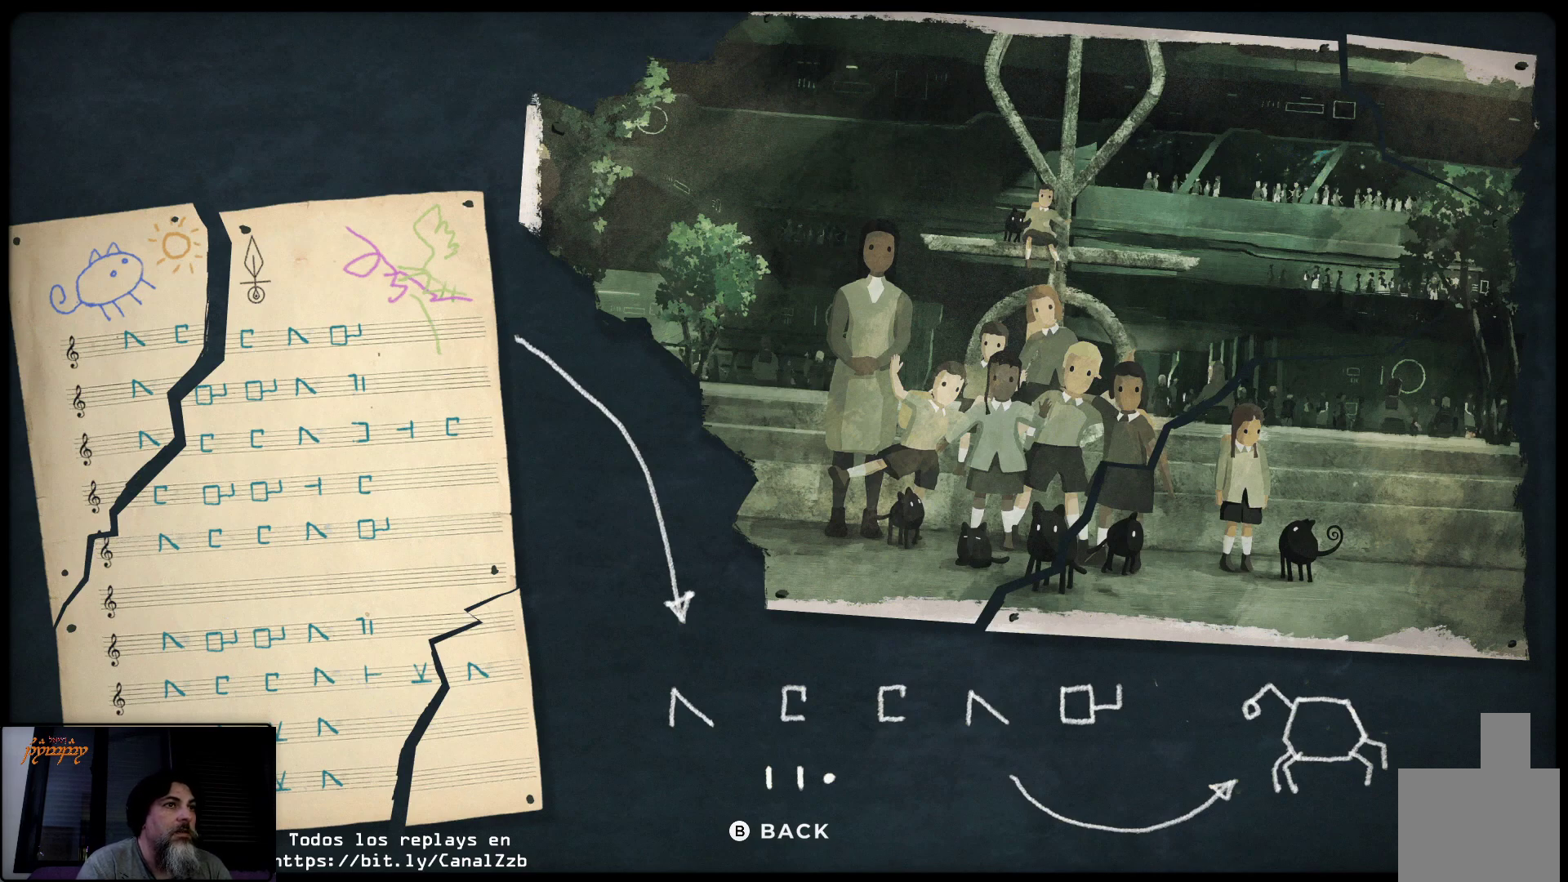
Gameplay with a controller (Xbox layout); each line is a JSON object with the inputs held at the frame after it. "events" lists button and stick changes between this image and that frame as [ms after this image, input, new state], when the widget could be followed in between. Not read: R1.
{"buttons": [], "left_stick": "center", "right_stick": "center", "events": [[383, "B", "down"], [500, "B", "up"]]}
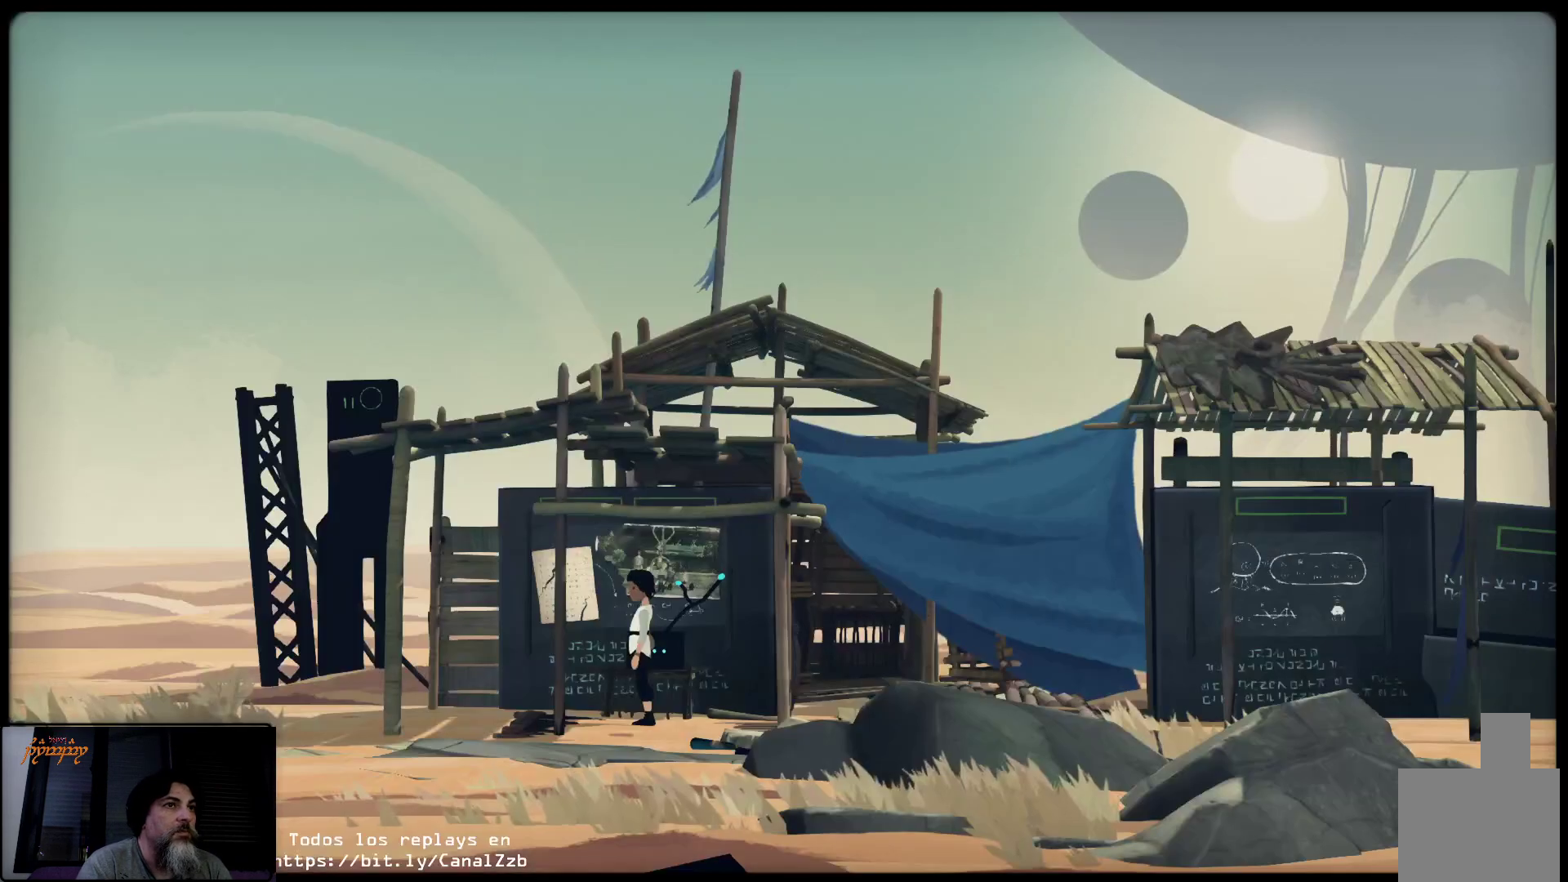
{"buttons": [], "left_stick": "right", "right_stick": "center", "events": [[283, "left_stick", "right"]]}
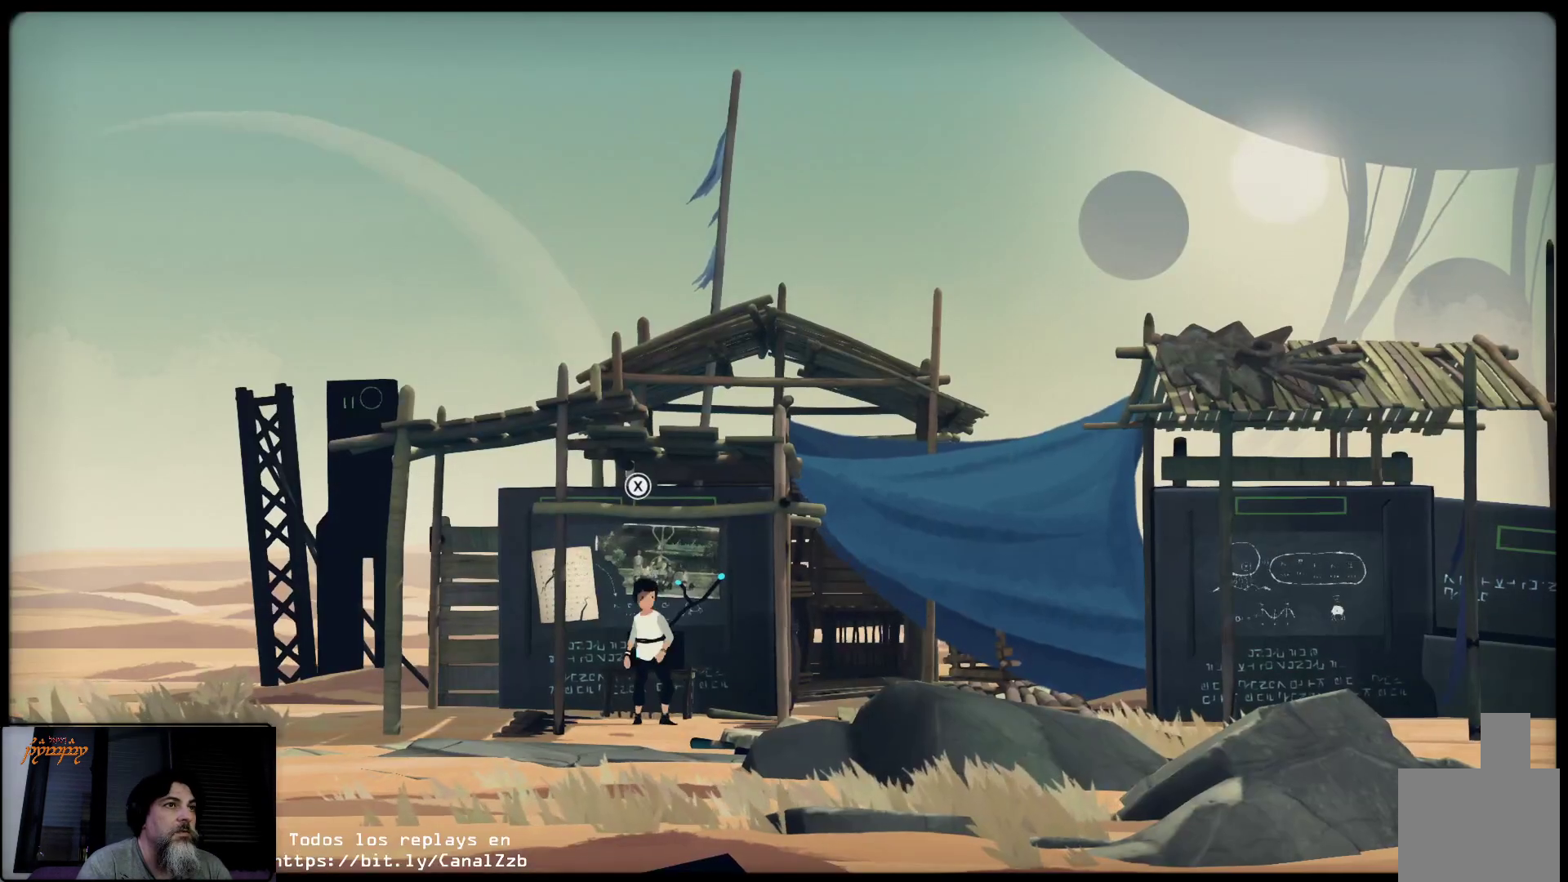
{"buttons": [], "left_stick": "right", "right_stick": "center", "events": []}
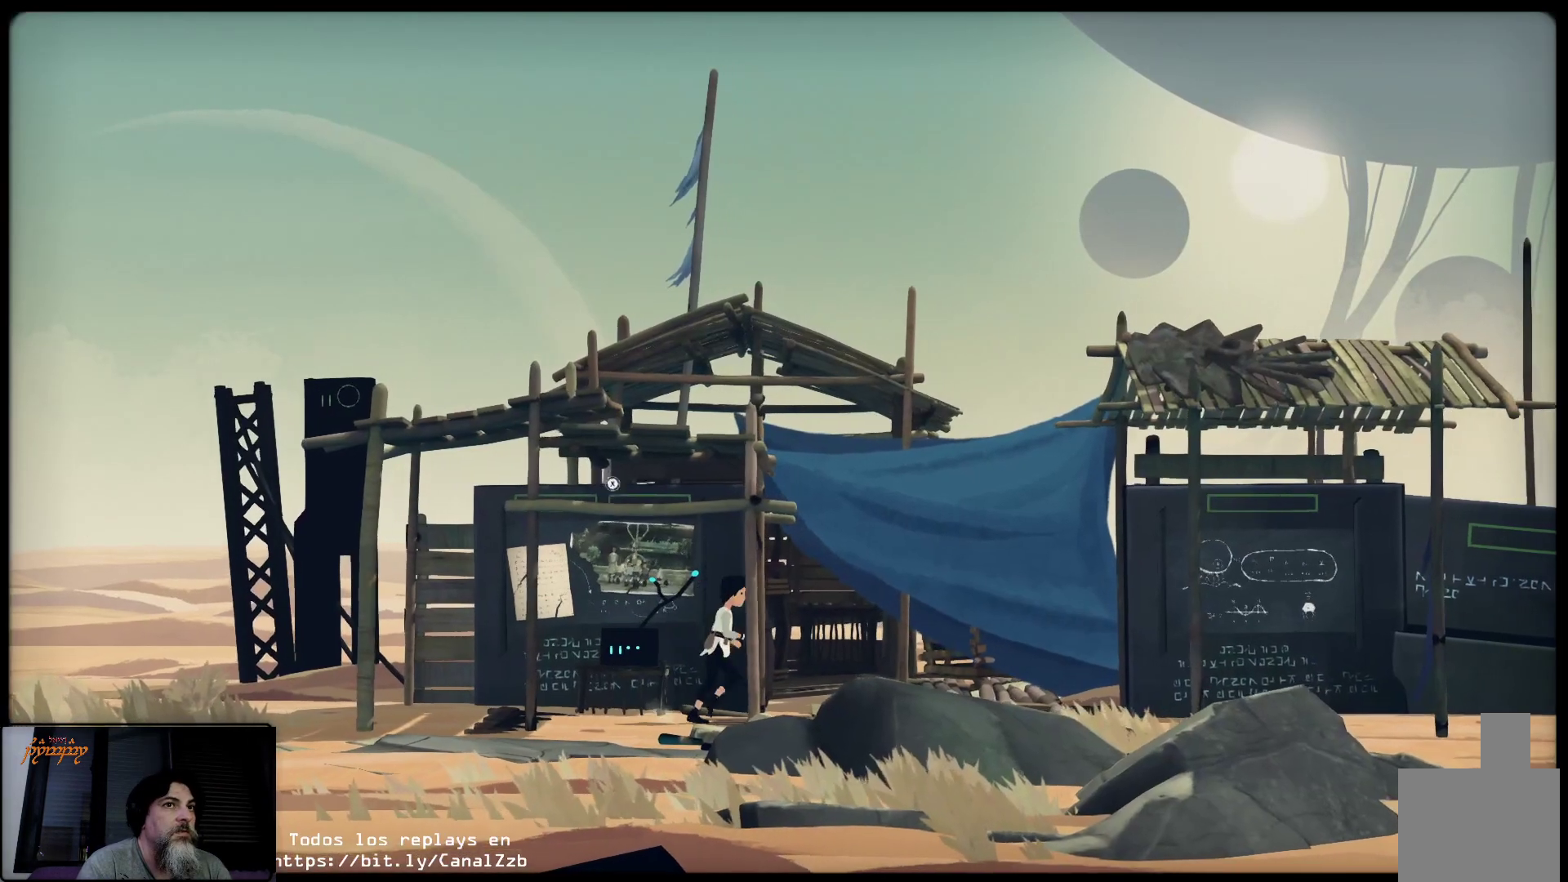
{"buttons": [], "left_stick": "right", "right_stick": "center", "events": []}
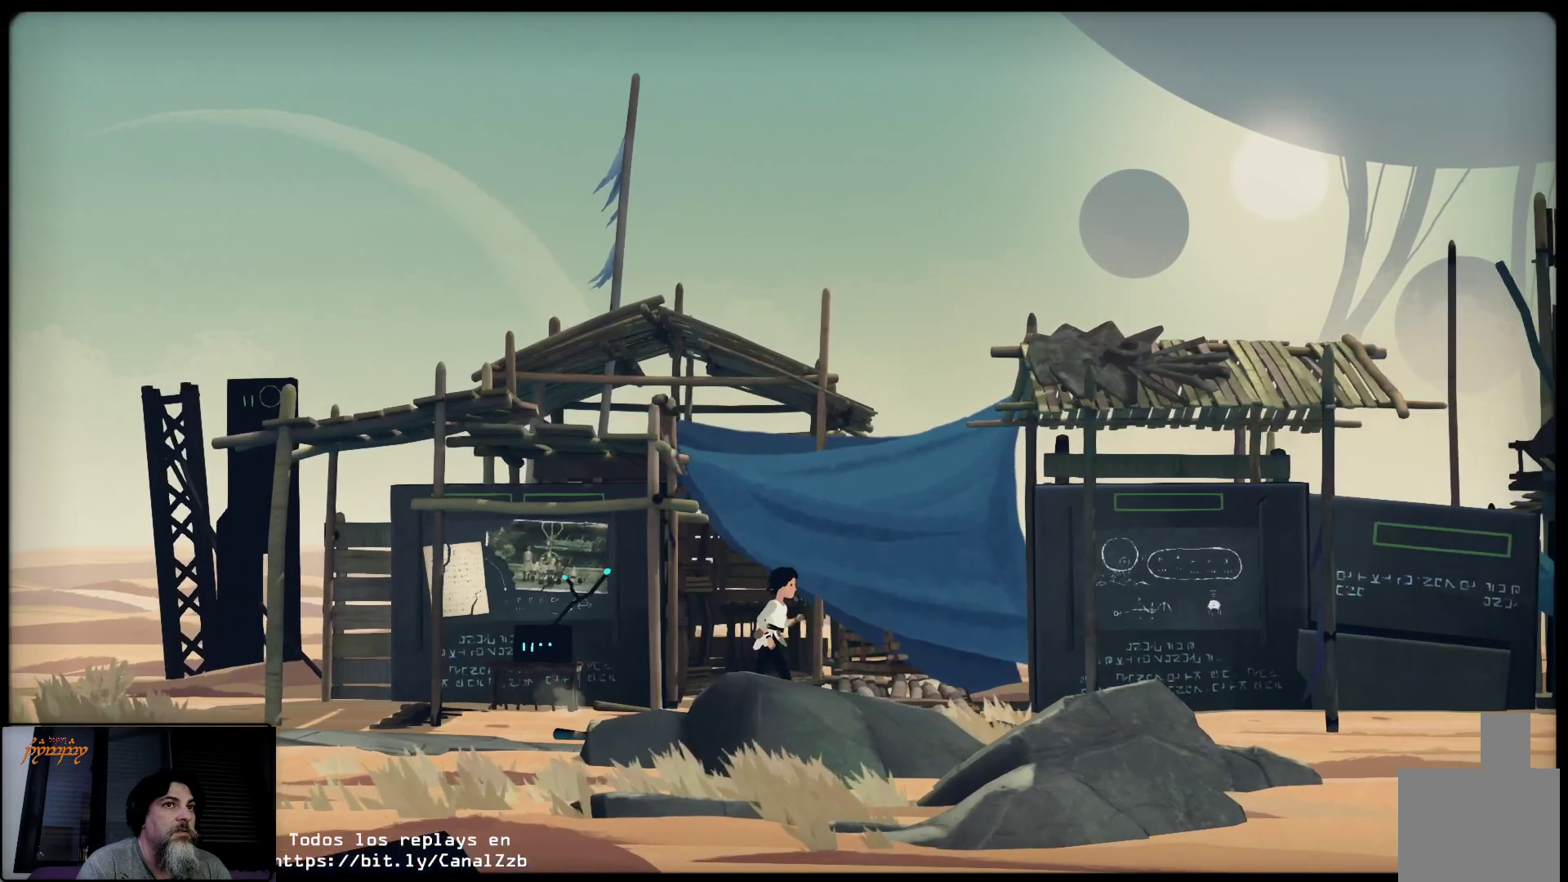
{"buttons": [], "left_stick": "right", "right_stick": "center", "events": []}
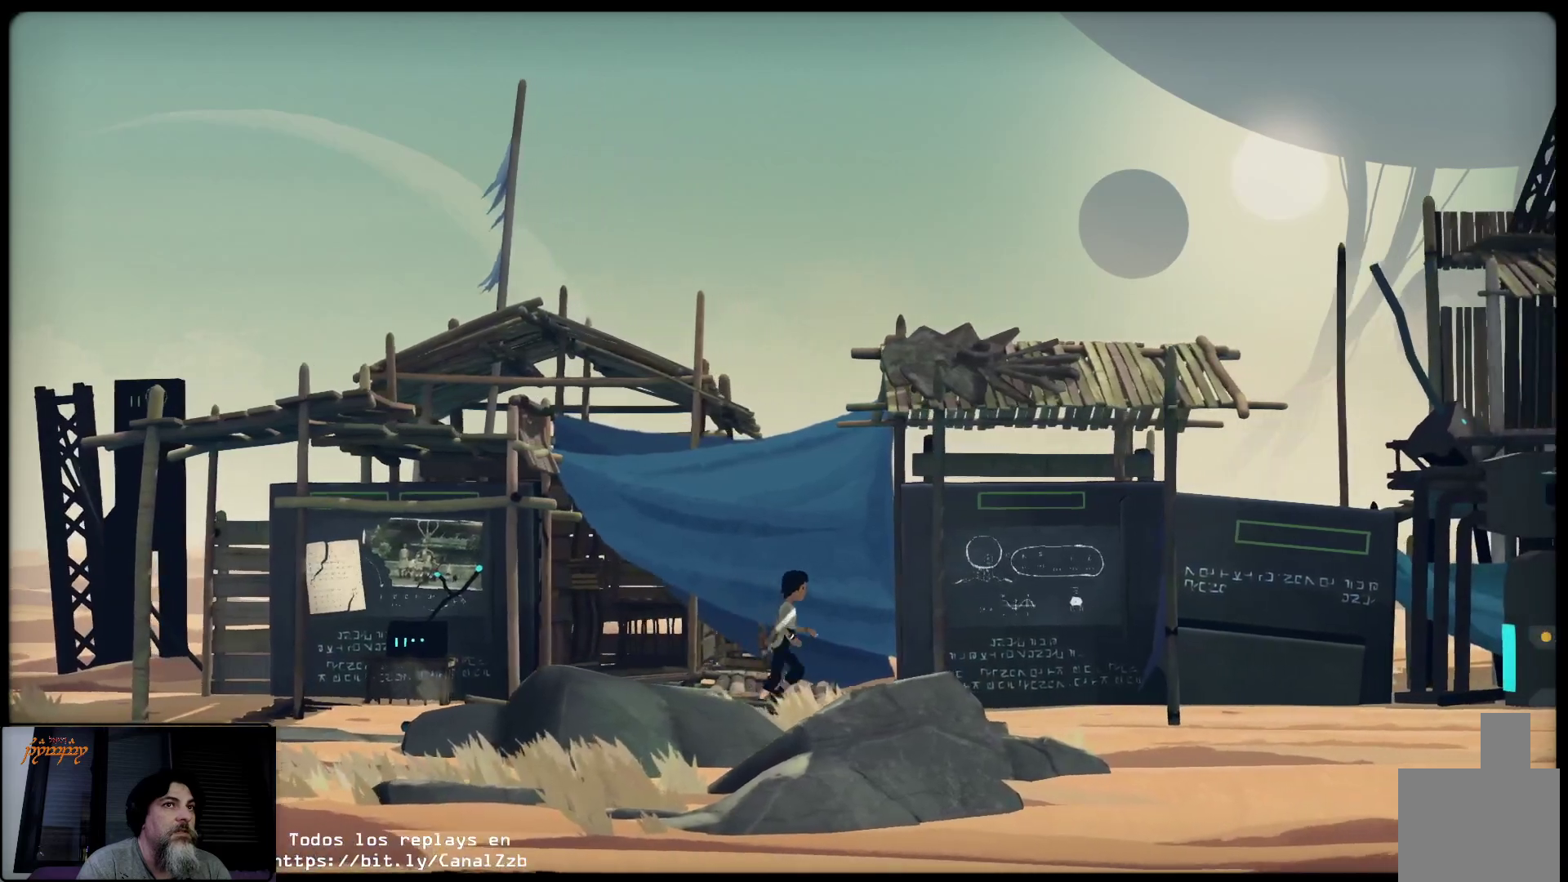
{"buttons": [], "left_stick": "right", "right_stick": "center", "events": []}
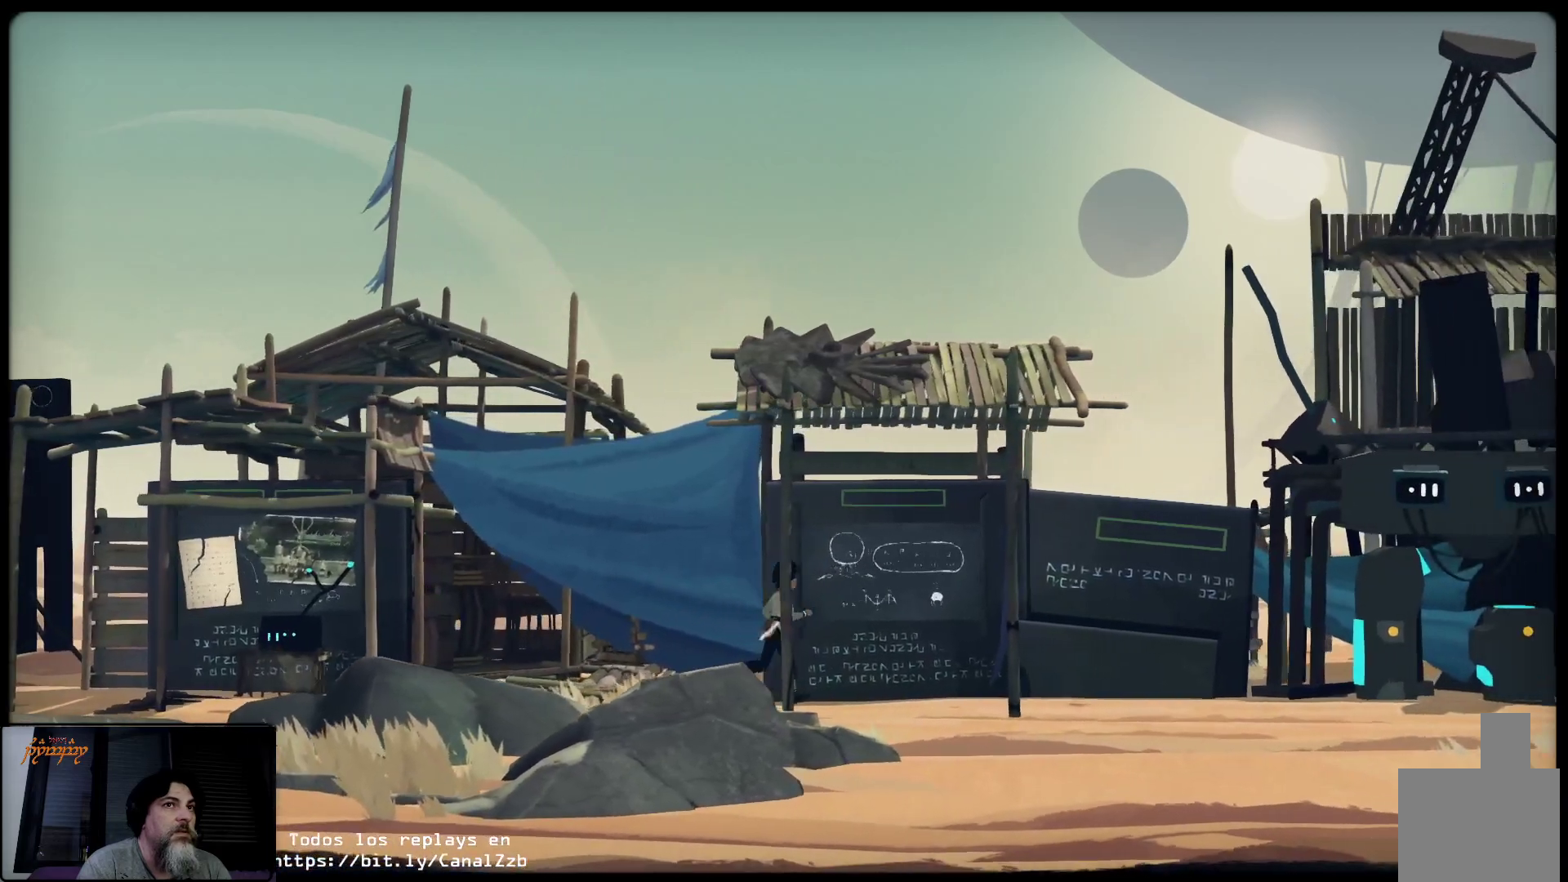
{"buttons": [], "left_stick": "right", "right_stick": "center", "events": []}
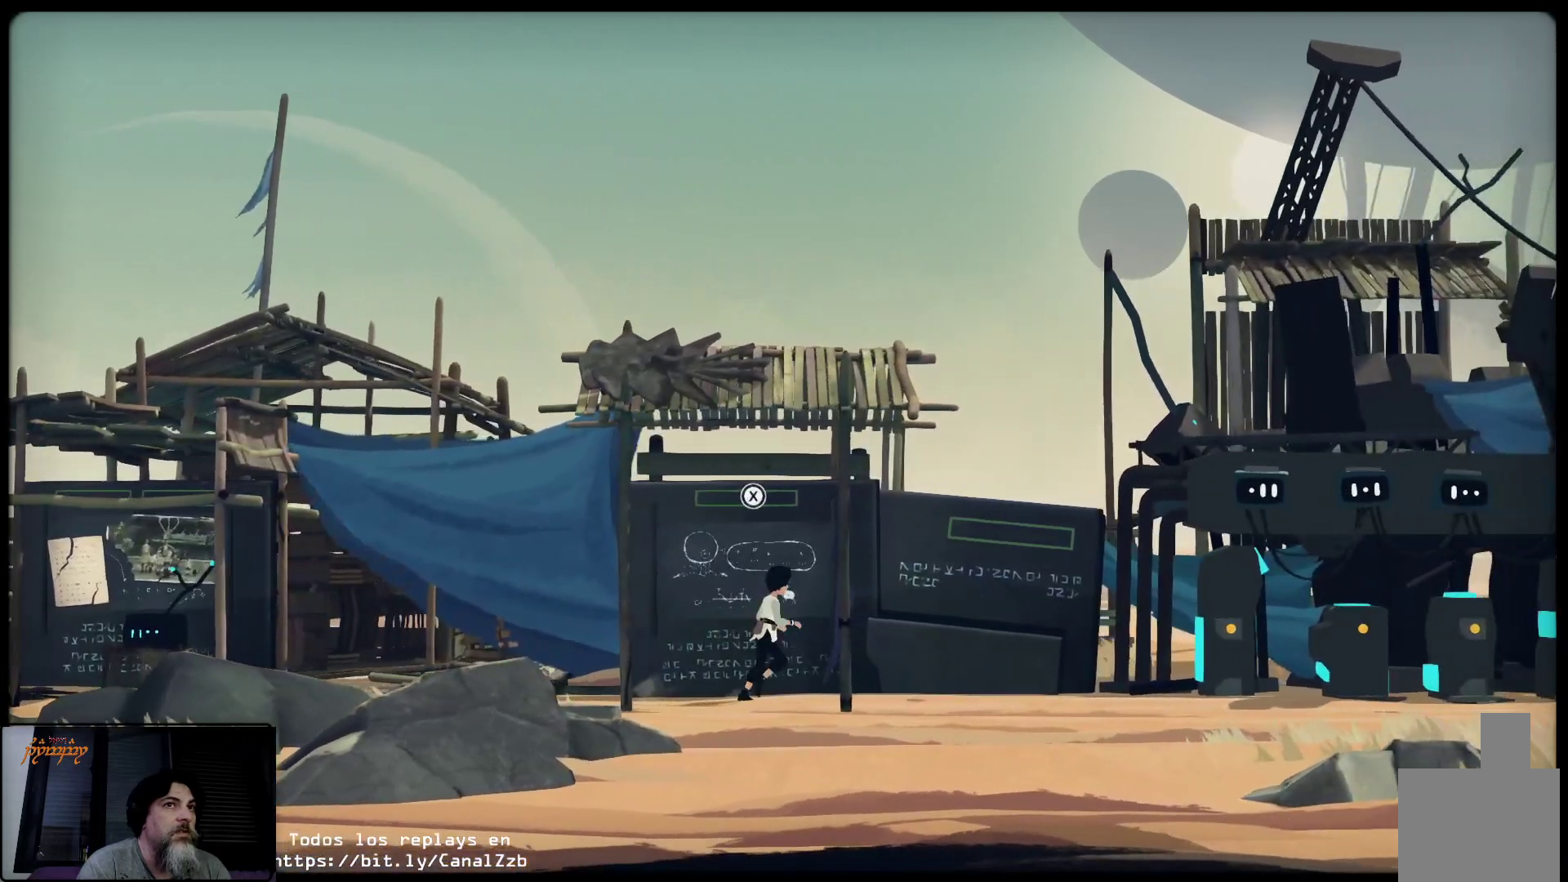
{"buttons": [], "left_stick": "right", "right_stick": "center", "events": []}
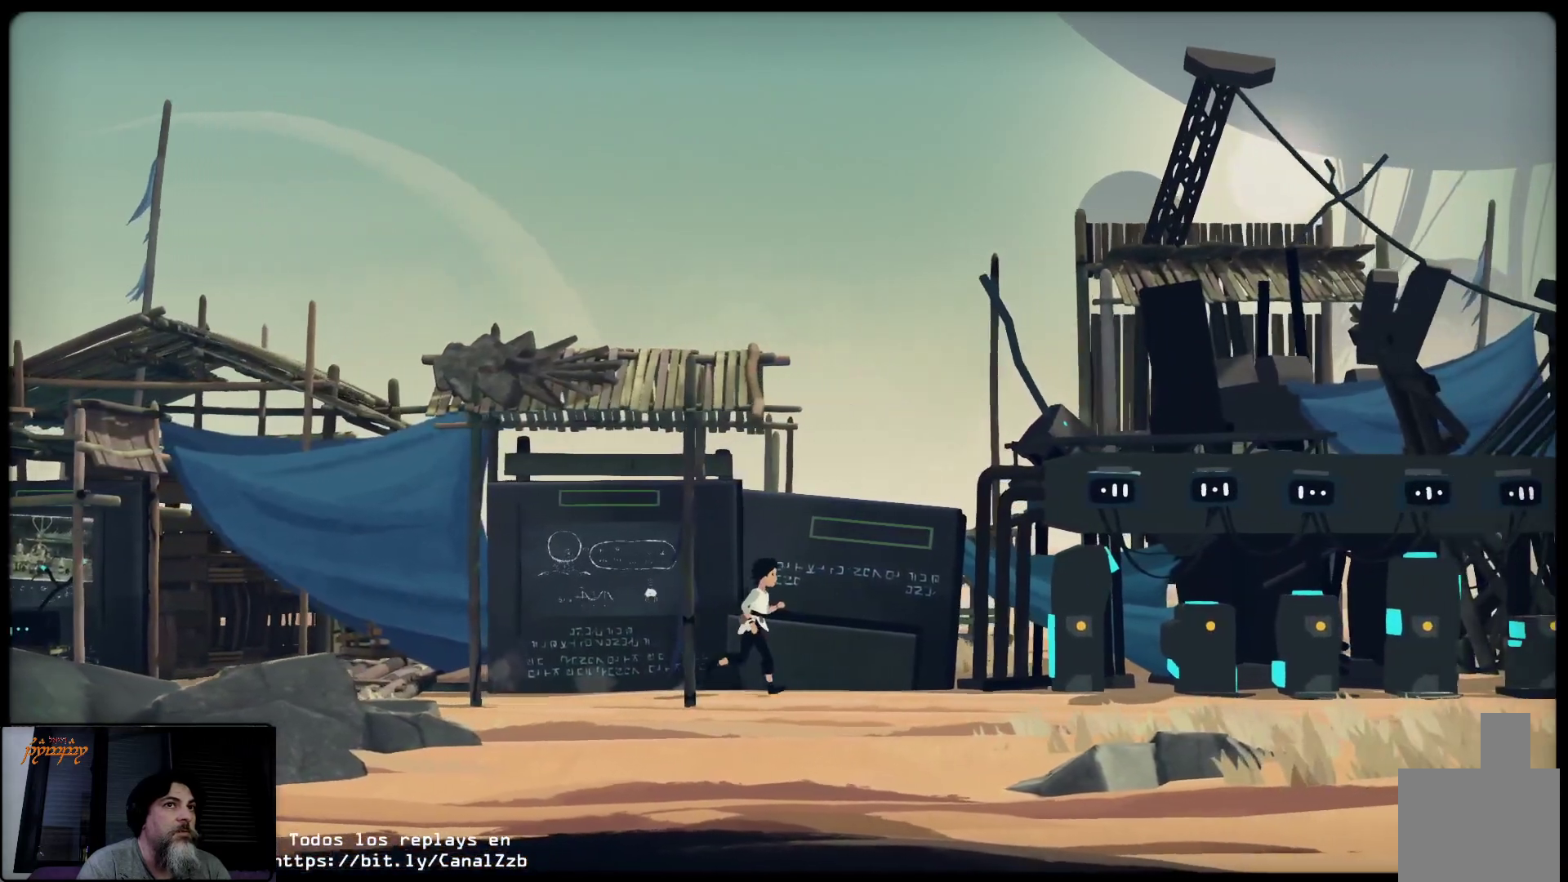
{"buttons": [], "left_stick": "right", "right_stick": "center", "events": []}
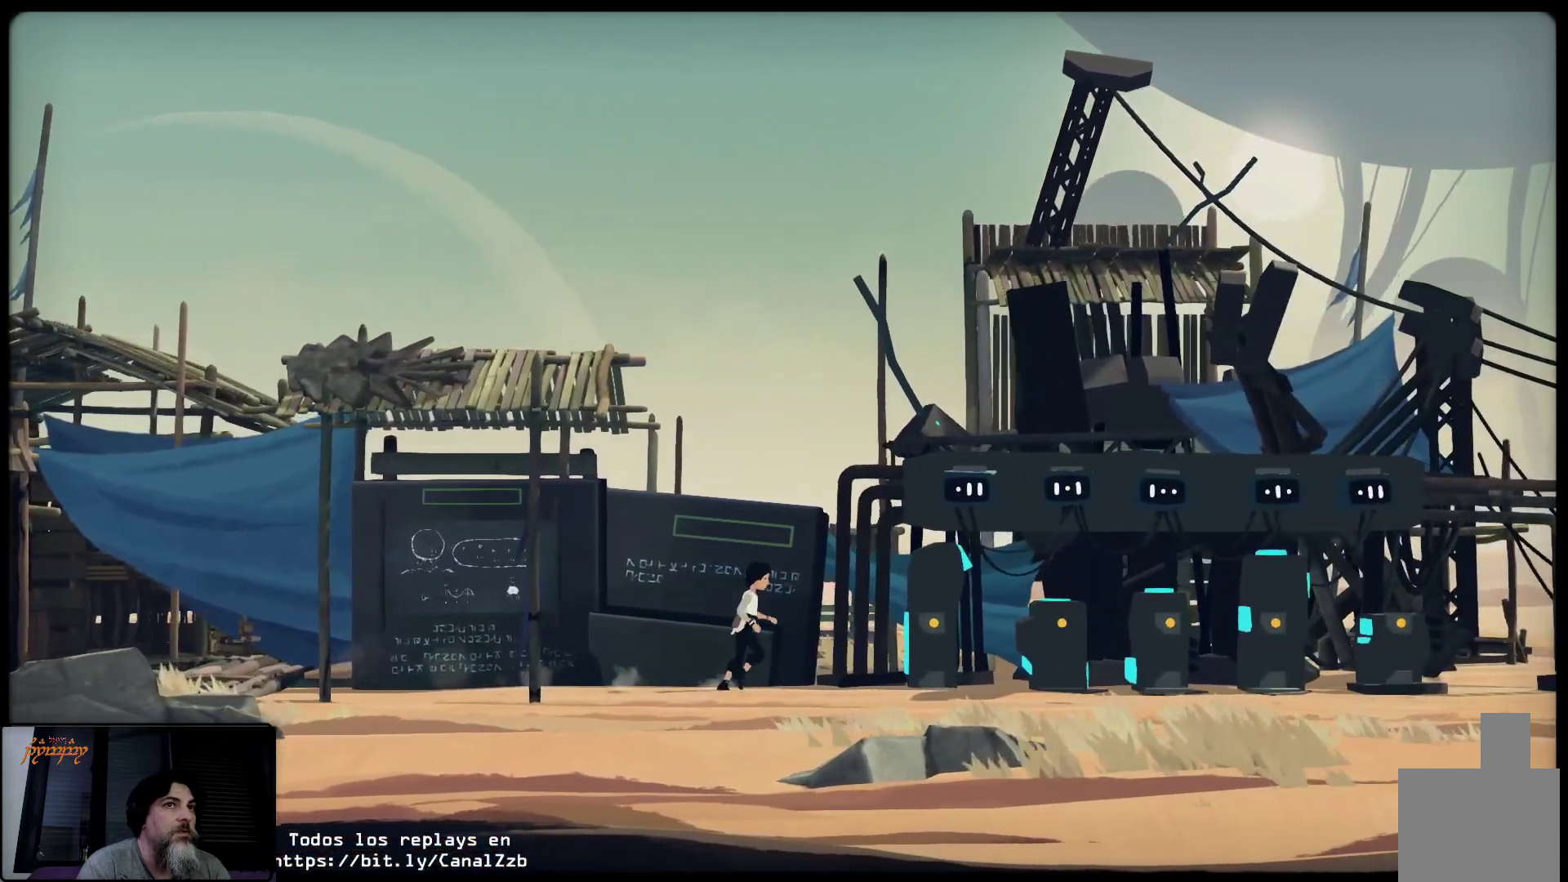
{"buttons": [], "left_stick": "right", "right_stick": "center", "events": []}
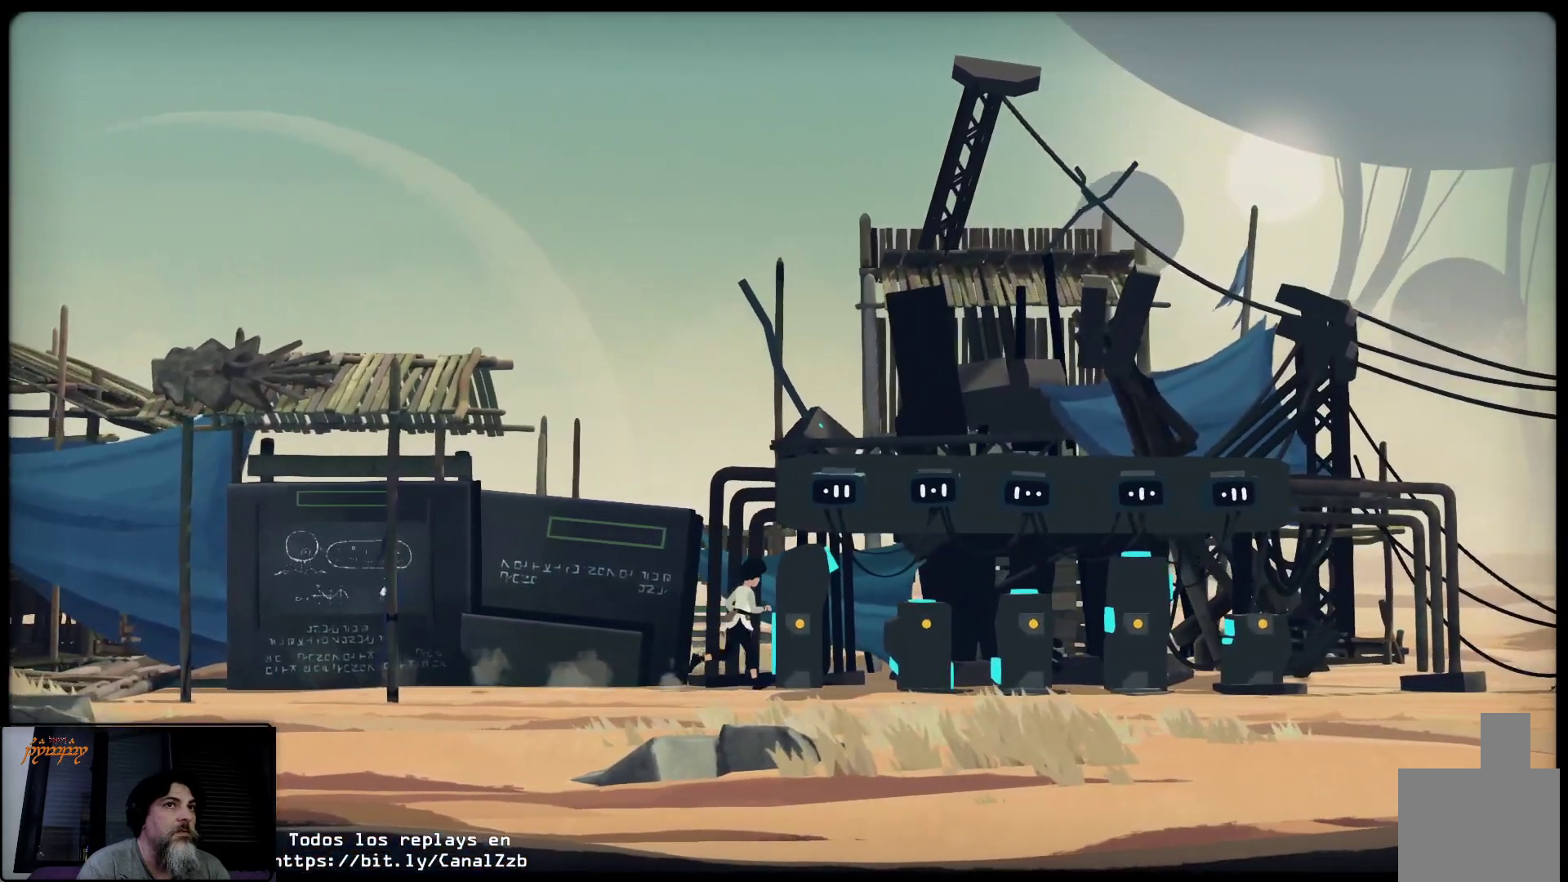
{"buttons": [], "left_stick": "right", "right_stick": "center", "events": []}
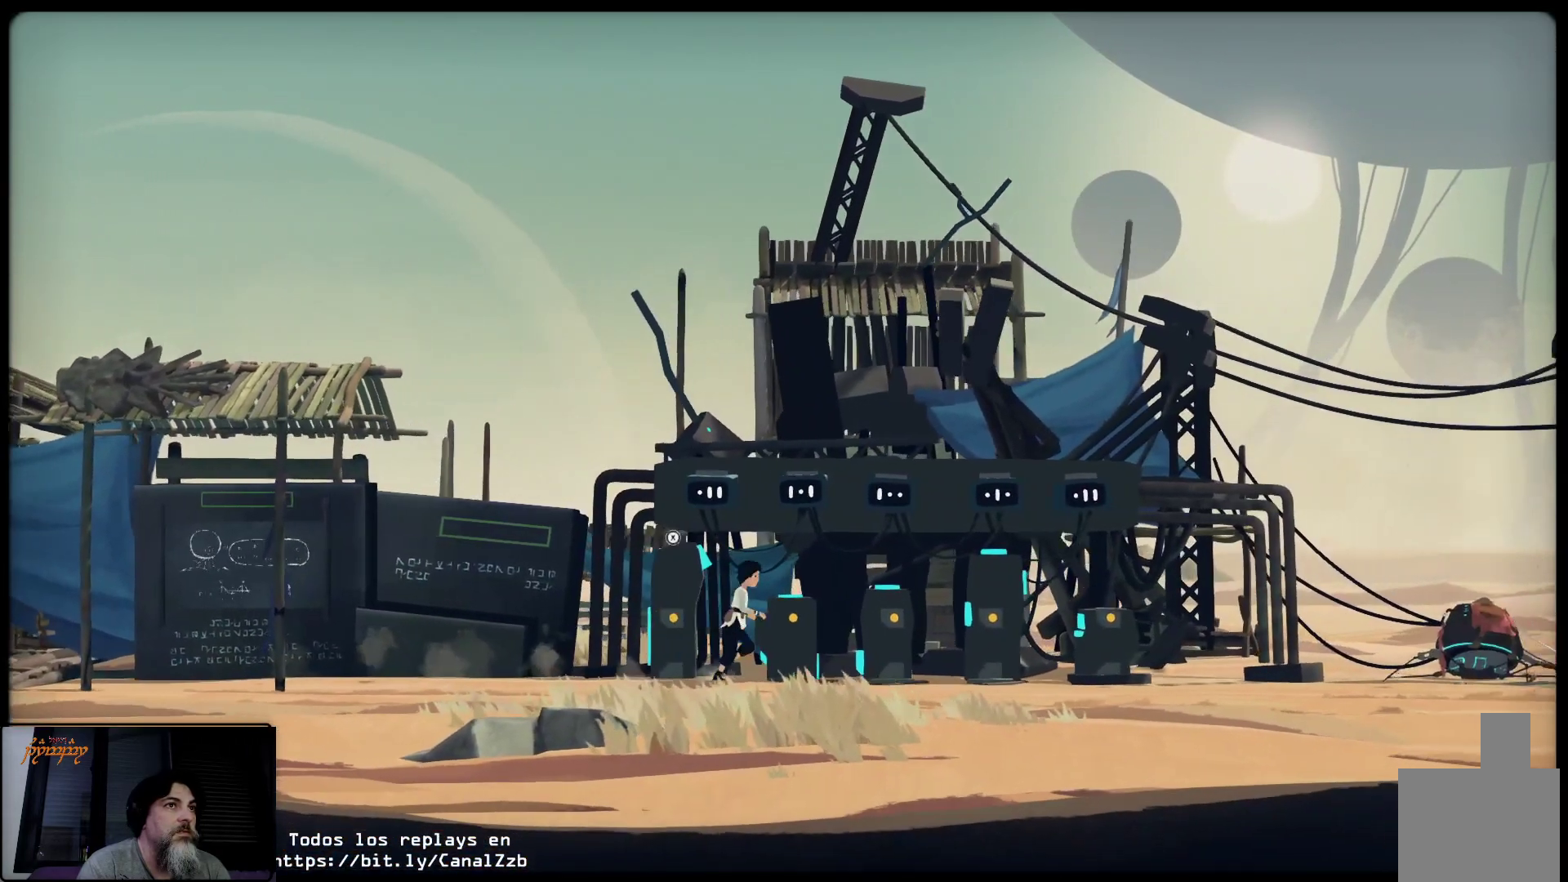
{"buttons": [], "left_stick": "center", "right_stick": "center"}
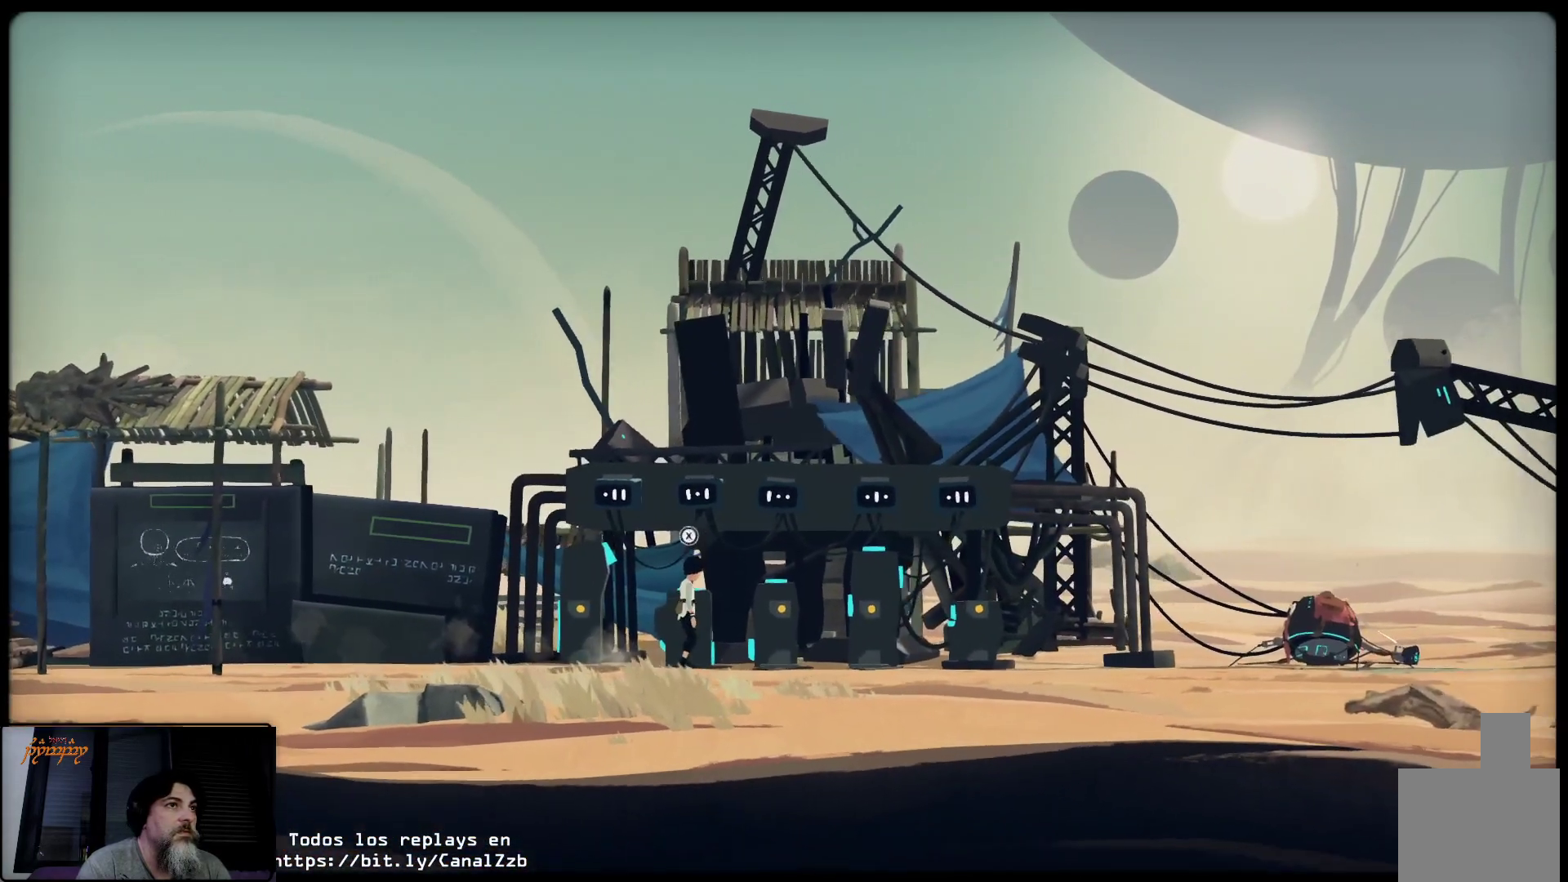
{"buttons": ["X"], "left_stick": "center", "right_stick": "center", "events": [[367, "X", "down"]]}
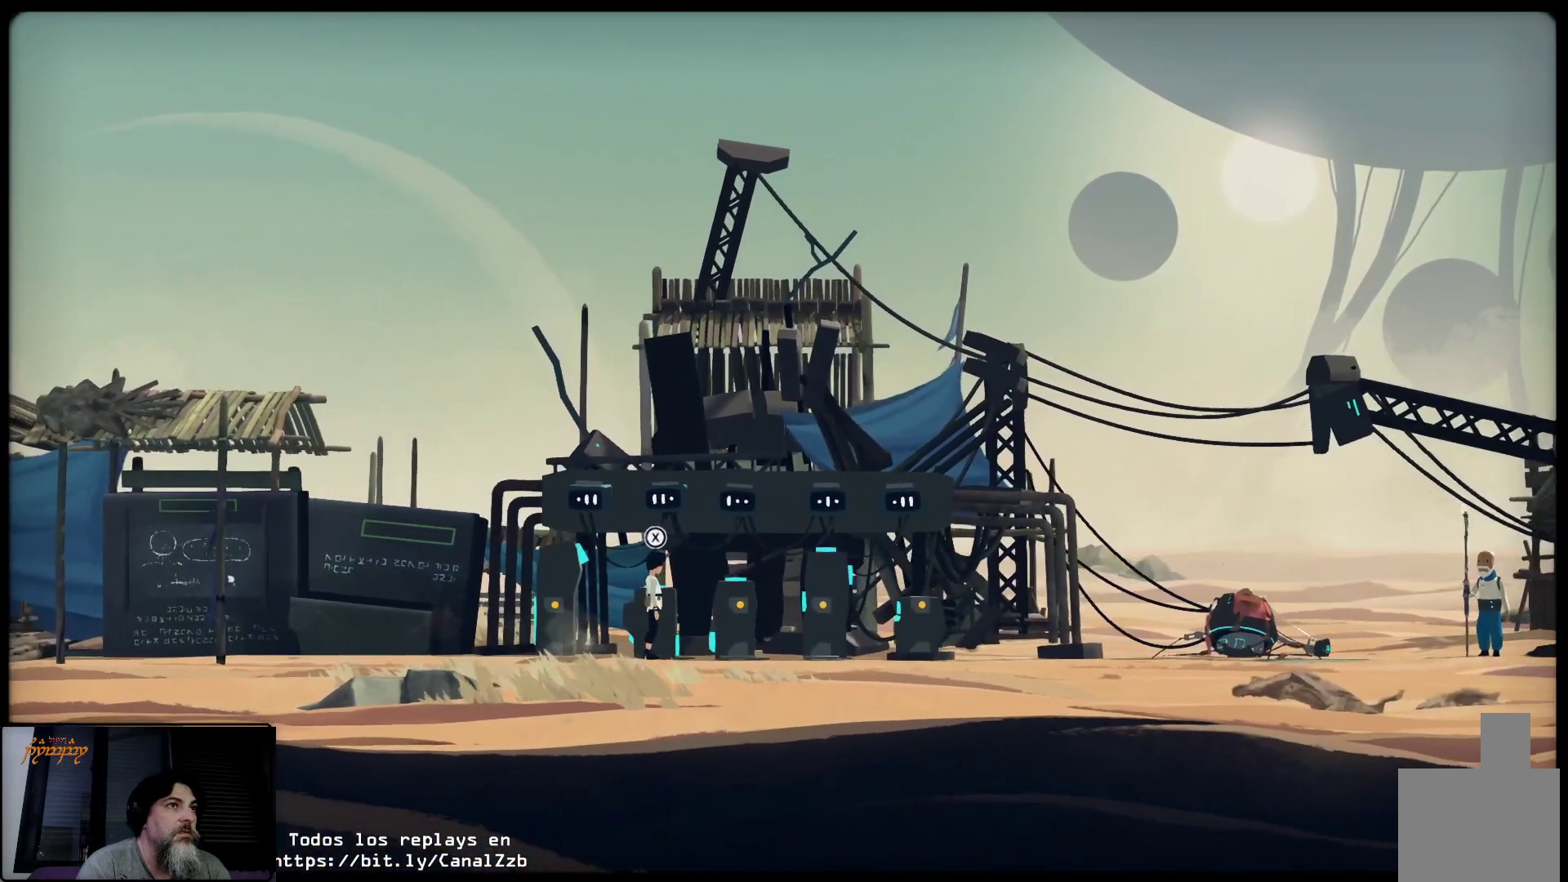
{"buttons": [], "left_stick": "center", "right_stick": "center", "events": [[33, "X", "up"]]}
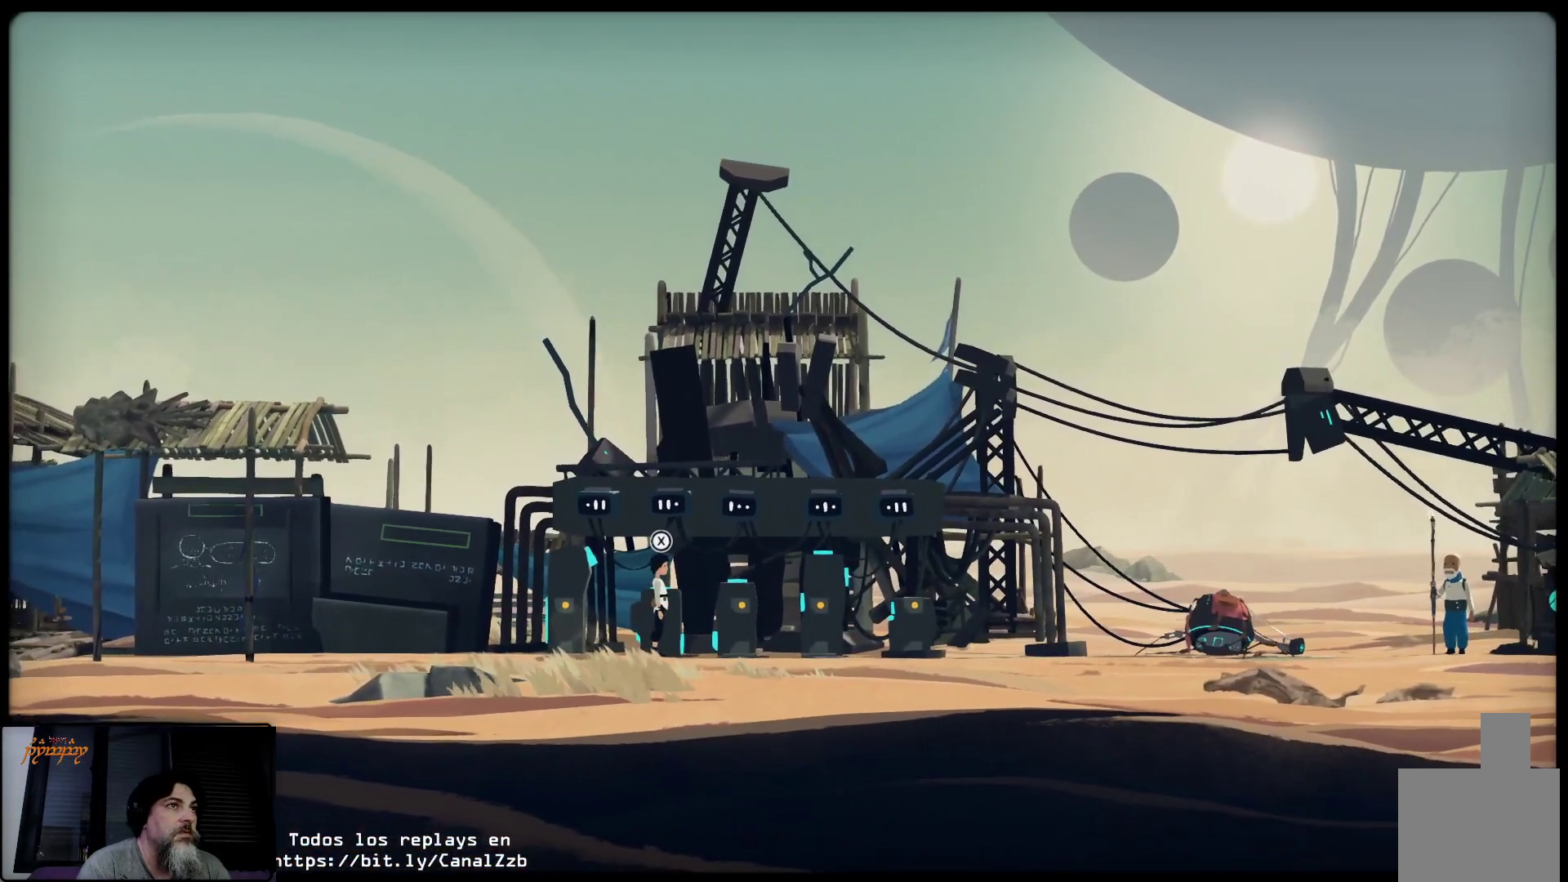
{"buttons": [], "left_stick": "right", "right_stick": "center", "events": [[83, "left_stick", "right"]]}
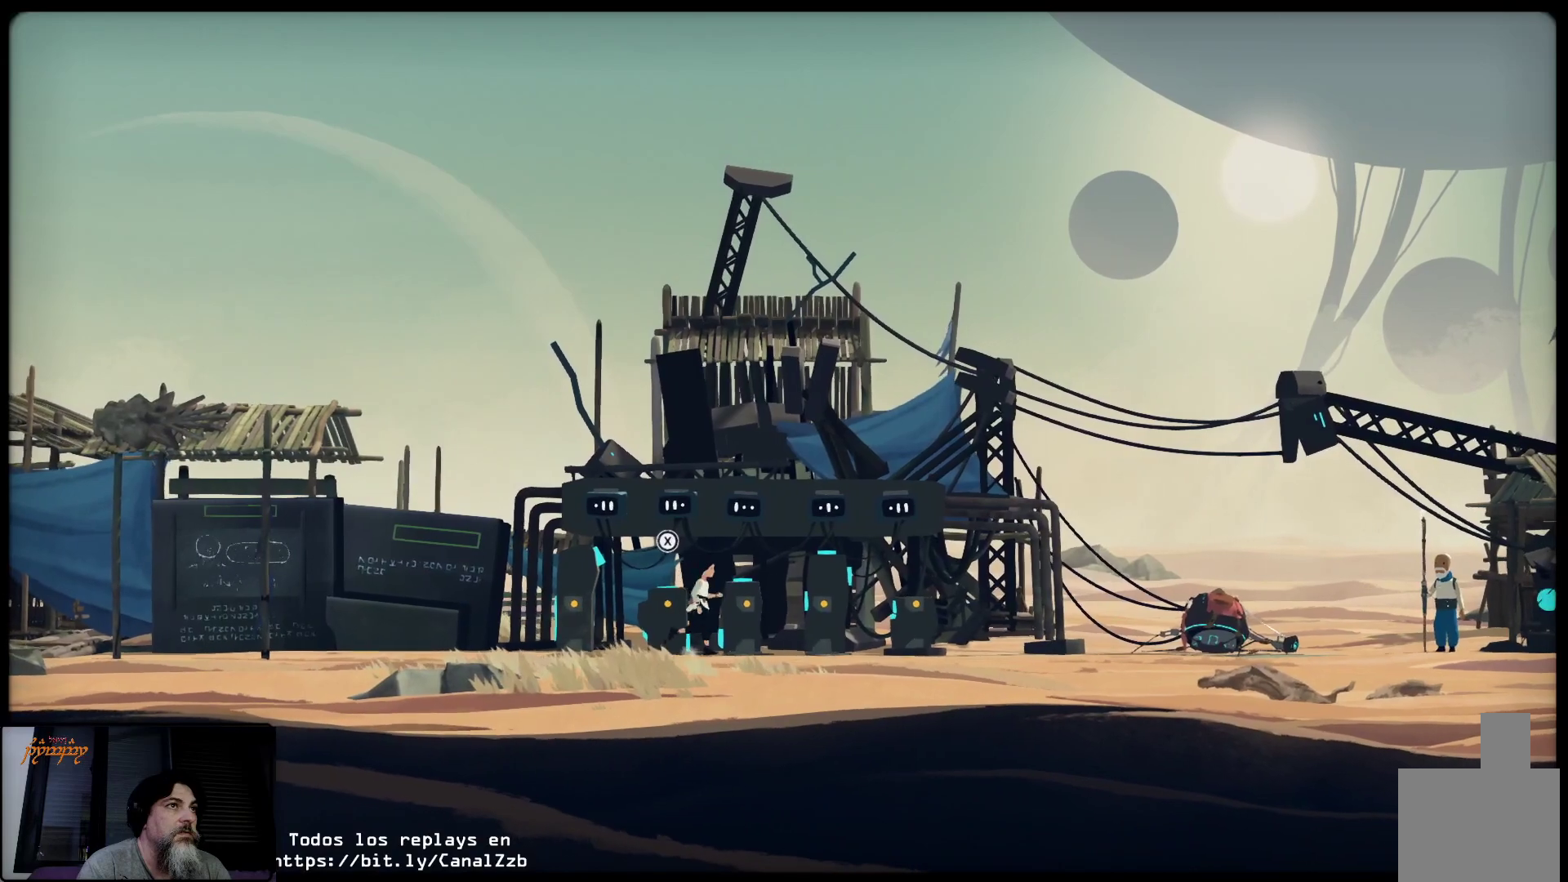
{"buttons": [], "left_stick": "center", "right_stick": "center", "events": [[83, "left_stick", "center"], [167, "X", "down"], [317, "X", "up"]]}
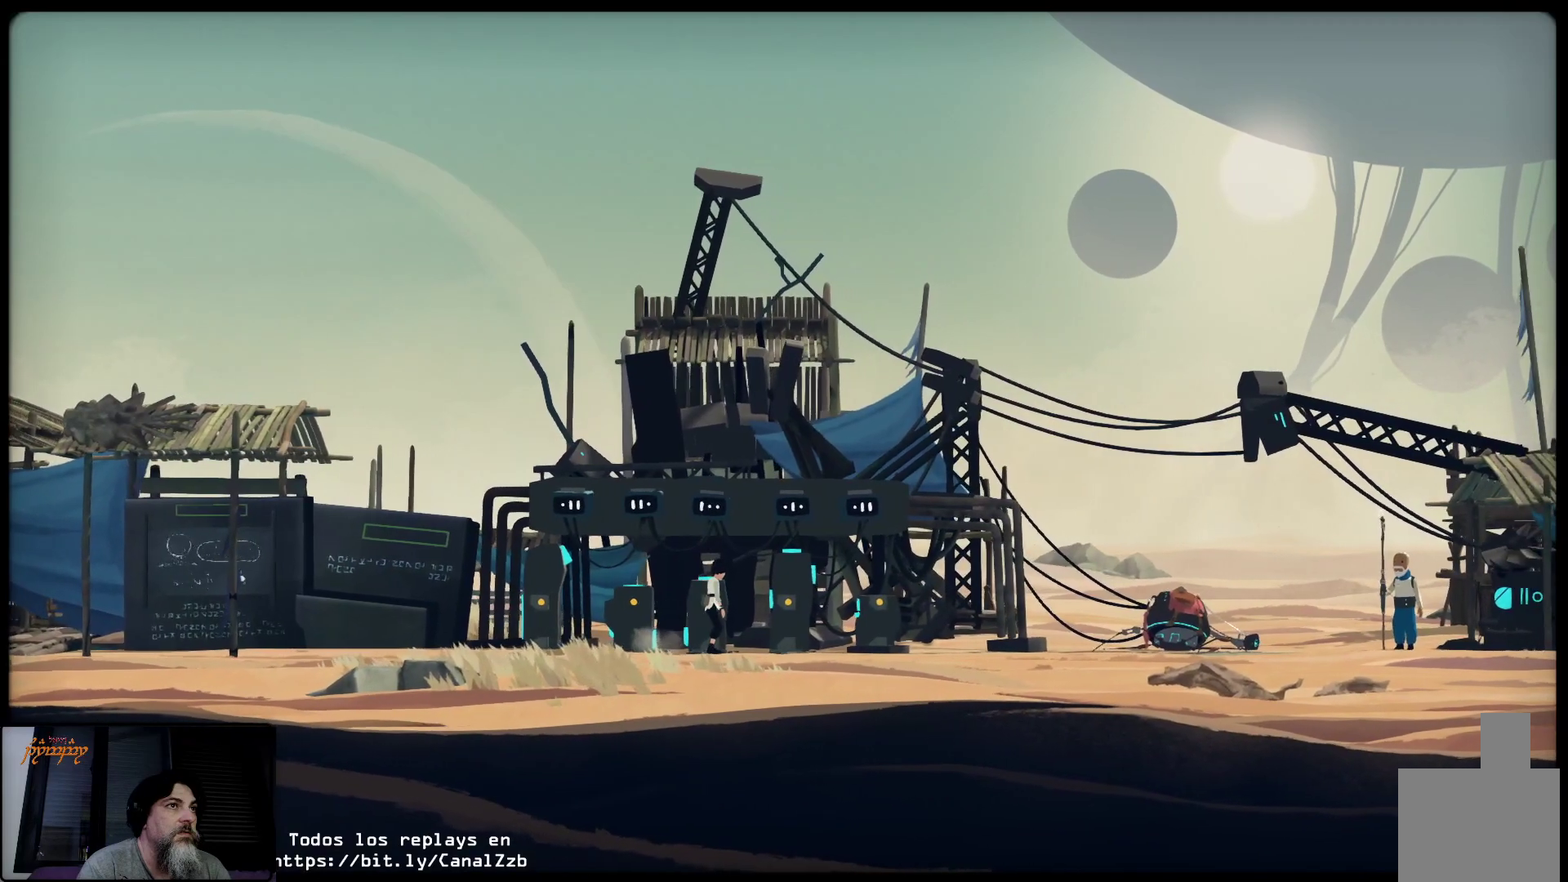
{"buttons": [], "left_stick": "center", "right_stick": "center", "events": [[67, "X", "down"], [183, "X", "up"], [333, "X", "down"], [383, "X", "up"]]}
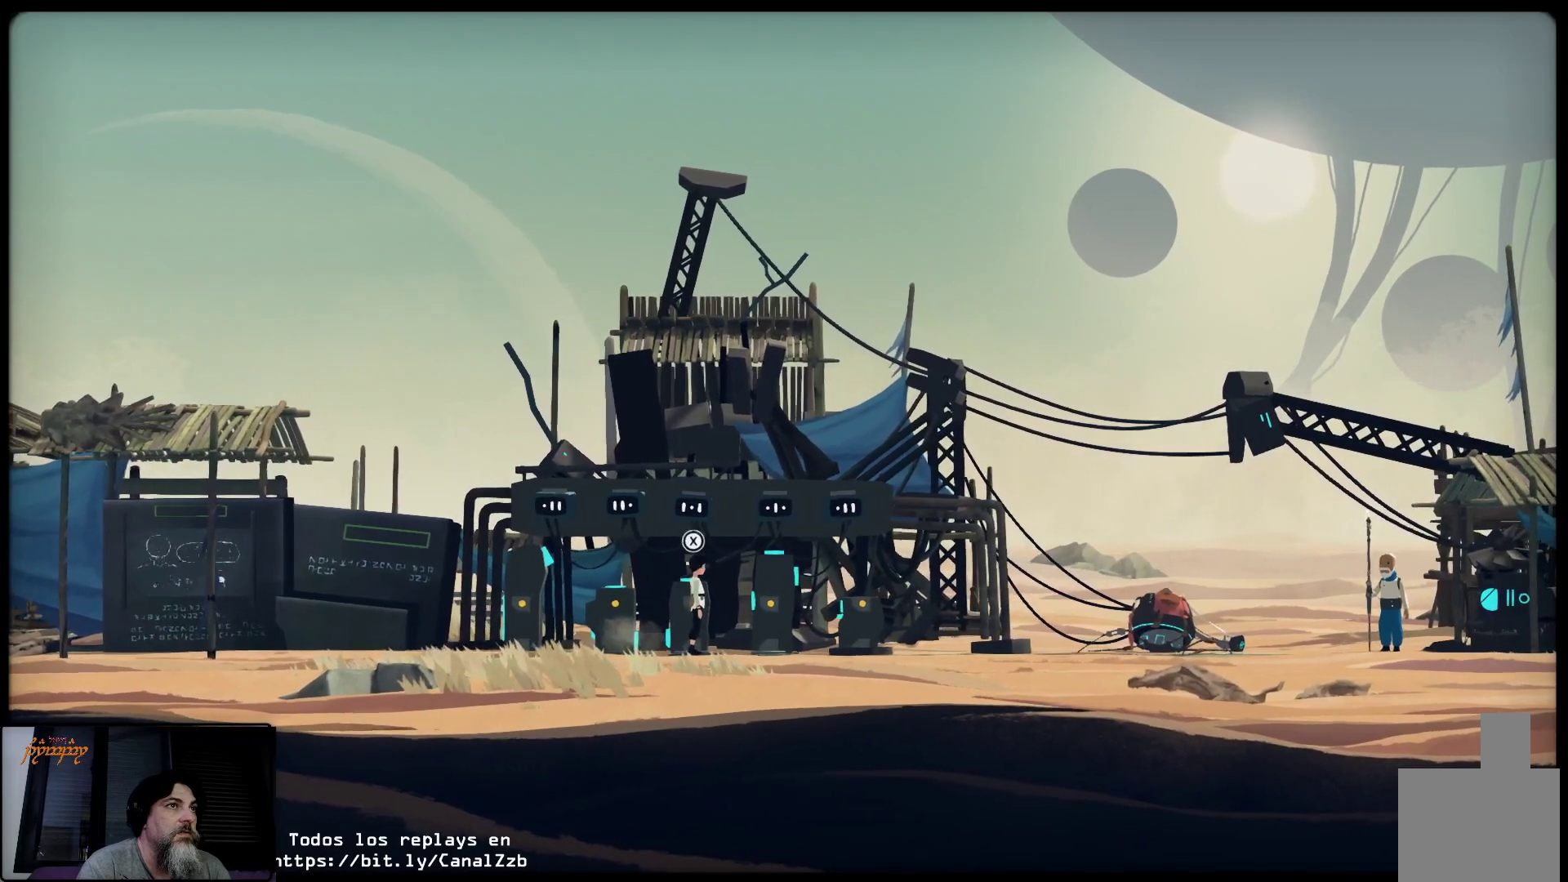
{"buttons": [], "left_stick": "right", "right_stick": "center", "events": [[350, "left_stick", "right"]]}